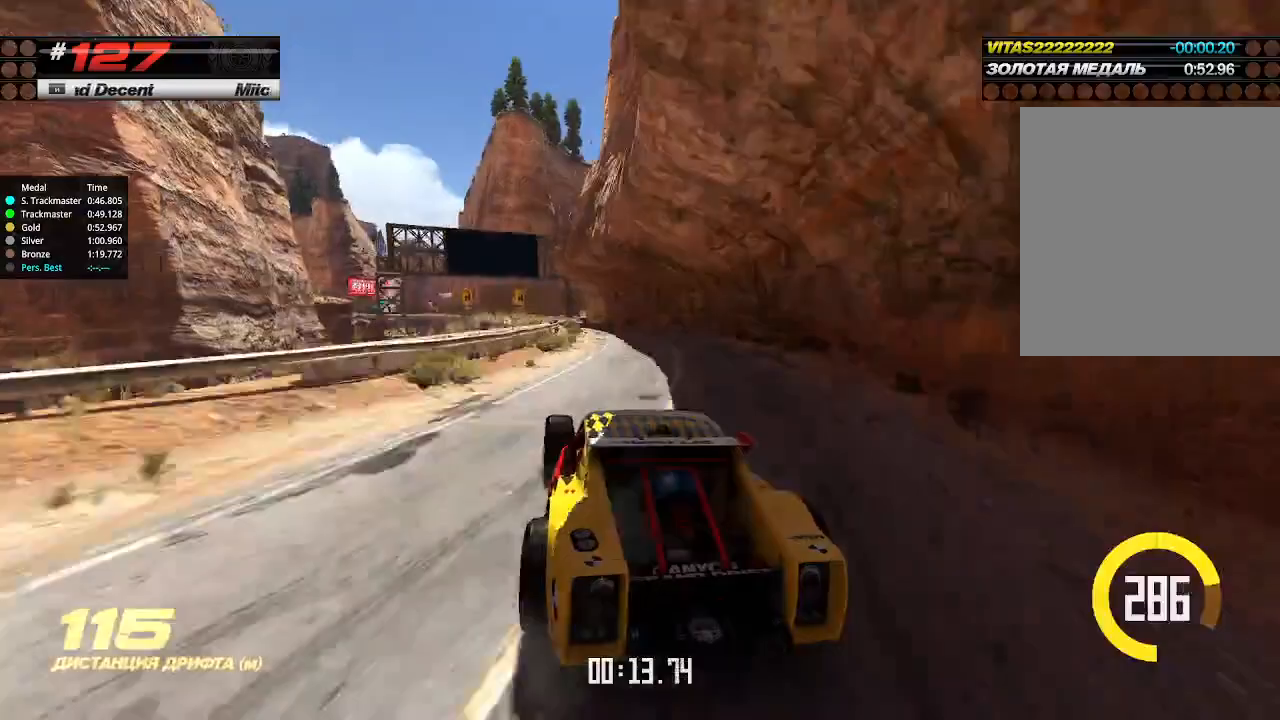
Gameplay with keyboard; each line is a JSON object with the keys held at the frame after it. "events" lists presses ("down") and releases ("up") of "down", "left", "right" and "up" between this image and that frame as [ms after this image, input, new state], when the widget could be followed in between. No other keys are recorded. Mouse input is not recorded.
{"keys": ["up"], "events": [[67, "left", "up"], [67, "right", "down"], [200, "right", "up"]]}
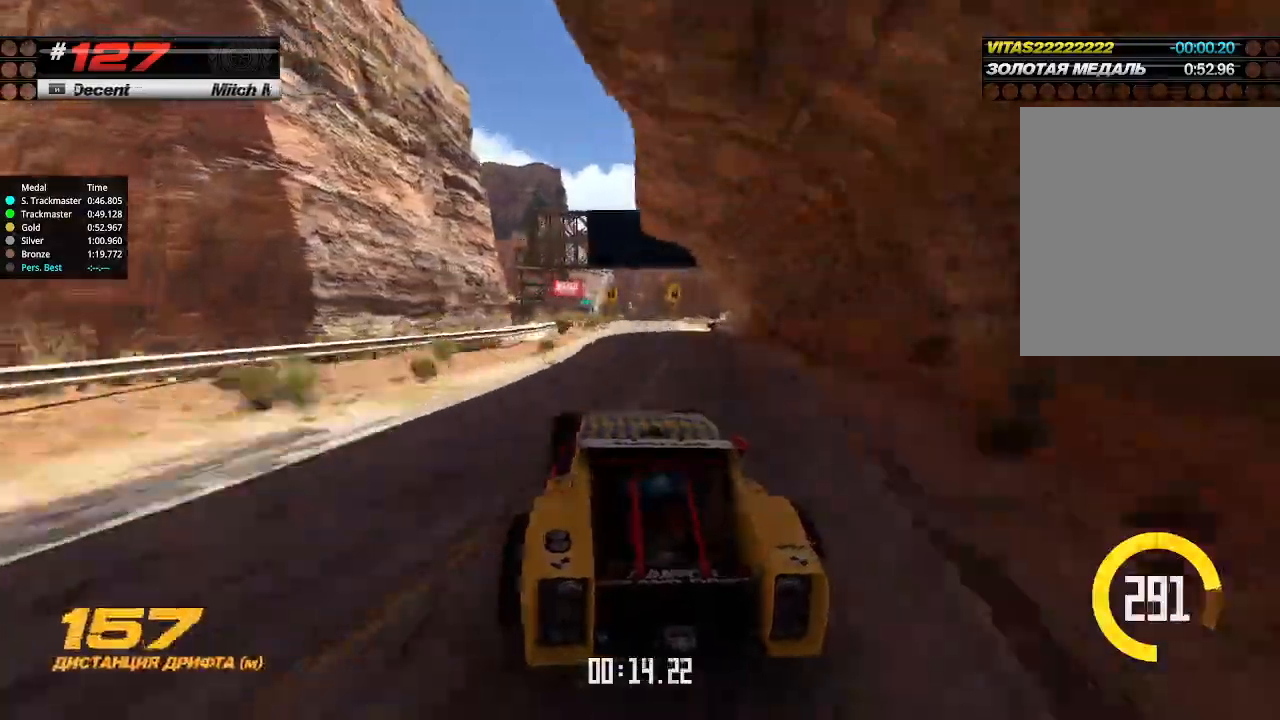
{"keys": ["up"], "events": [[100, "right", "down"], [134, "right", "up"], [434, "right", "down"], [500, "right", "up"]]}
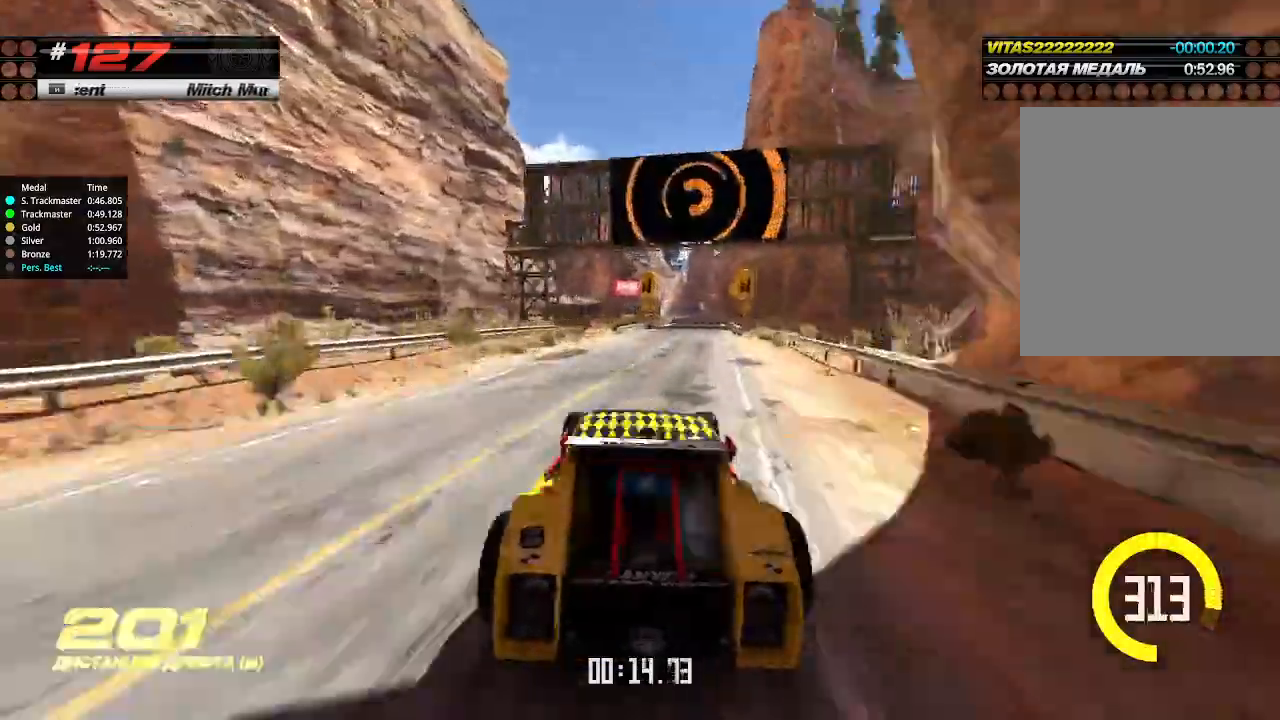
{"keys": ["up"], "events": [[234, "right", "down"], [400, "right", "up"]]}
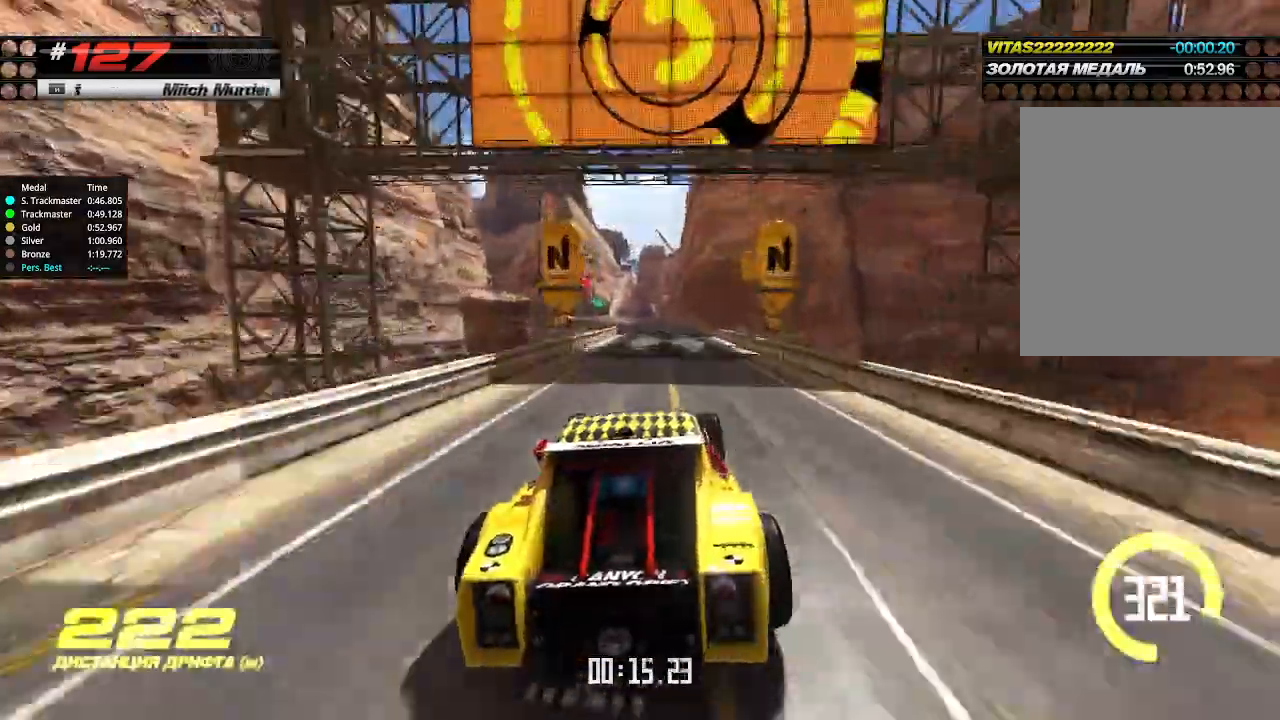
{"keys": ["left", "up"], "events": [[100, "left", "down"], [200, "left", "up"], [434, "left", "down"]]}
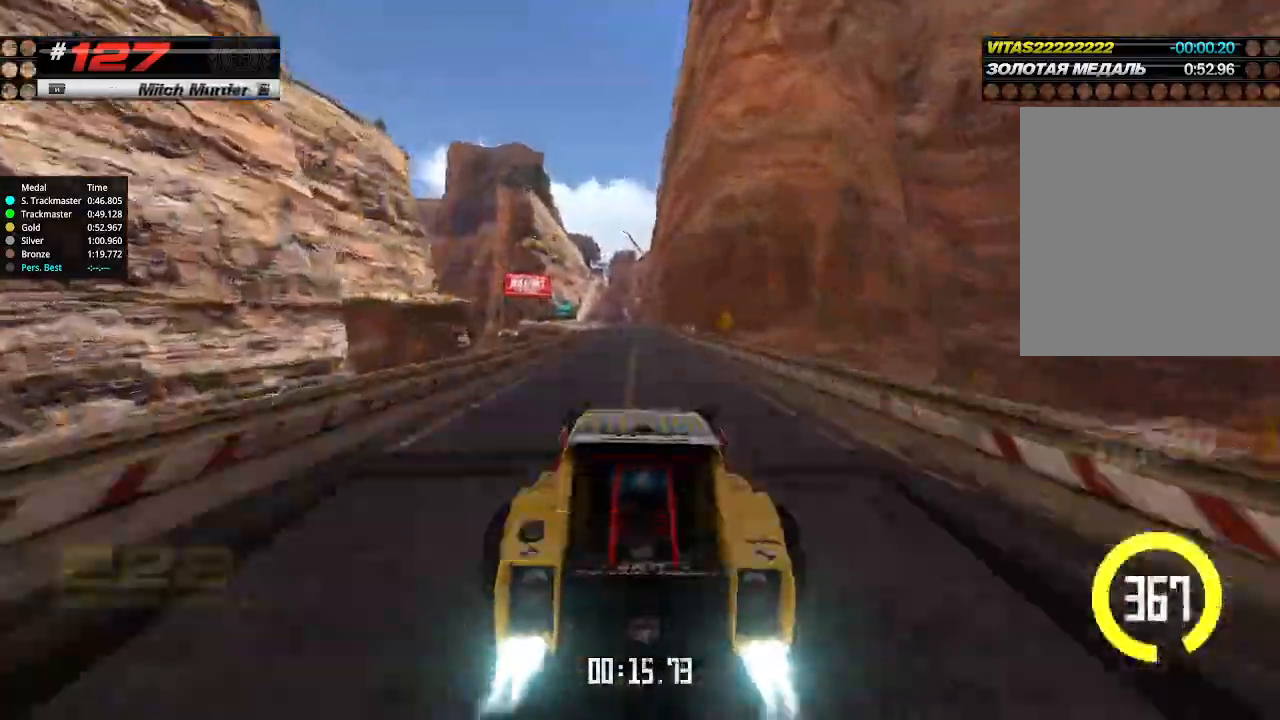
{"keys": ["left", "up"], "events": [[100, "left", "up"], [267, "left", "down"], [334, "left", "up"], [500, "left", "down"]]}
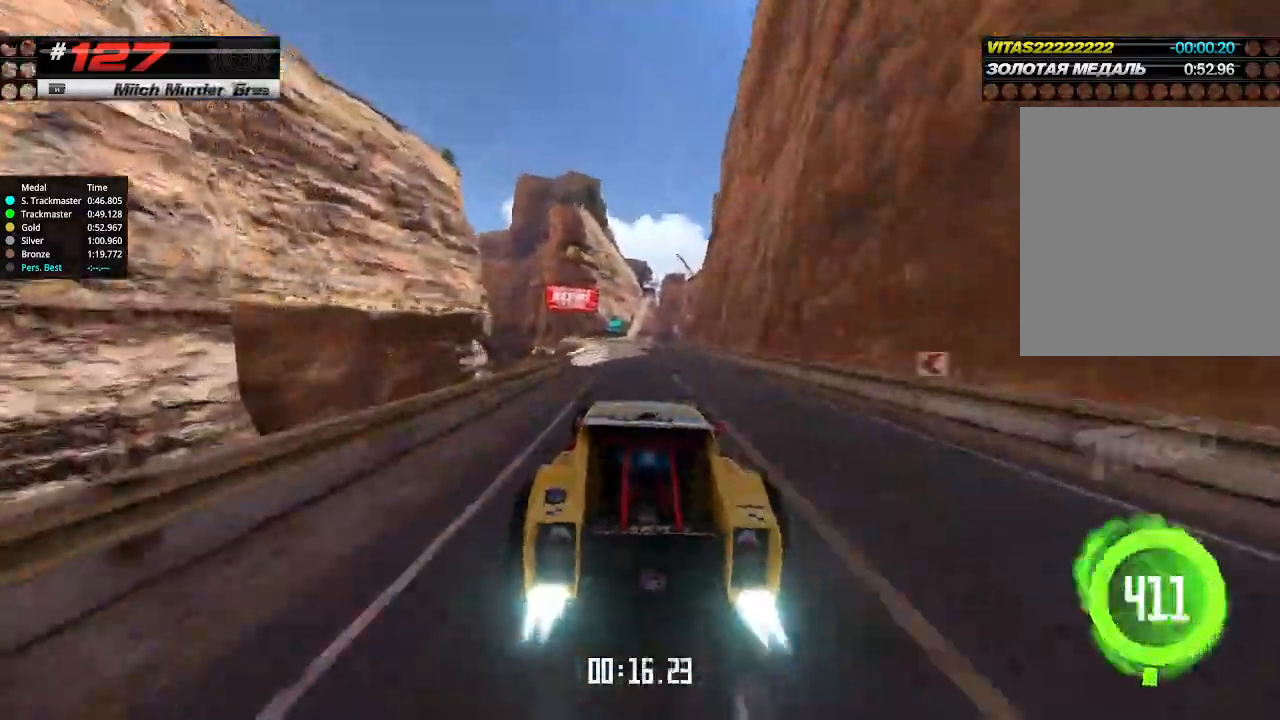
{"keys": ["up"], "events": [[167, "left", "up"]]}
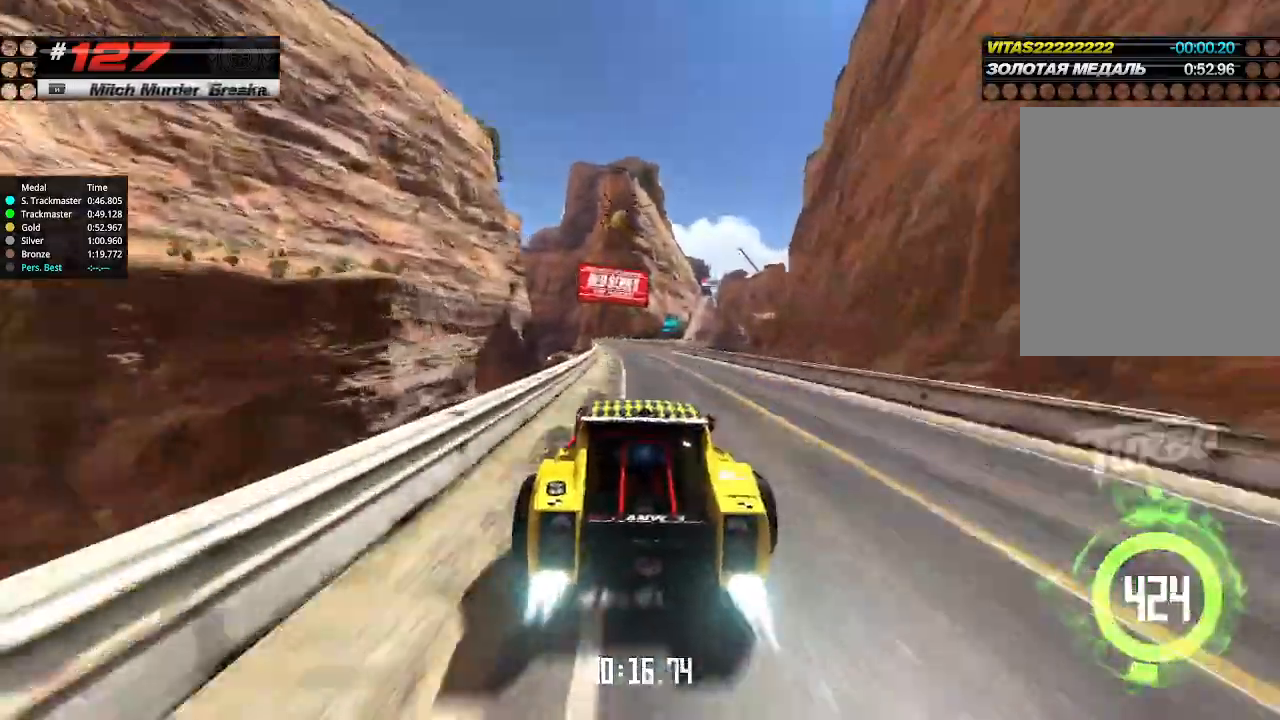
{"keys": ["left", "up"], "events": [[167, "left", "down"], [234, "left", "up"], [467, "left", "down"]]}
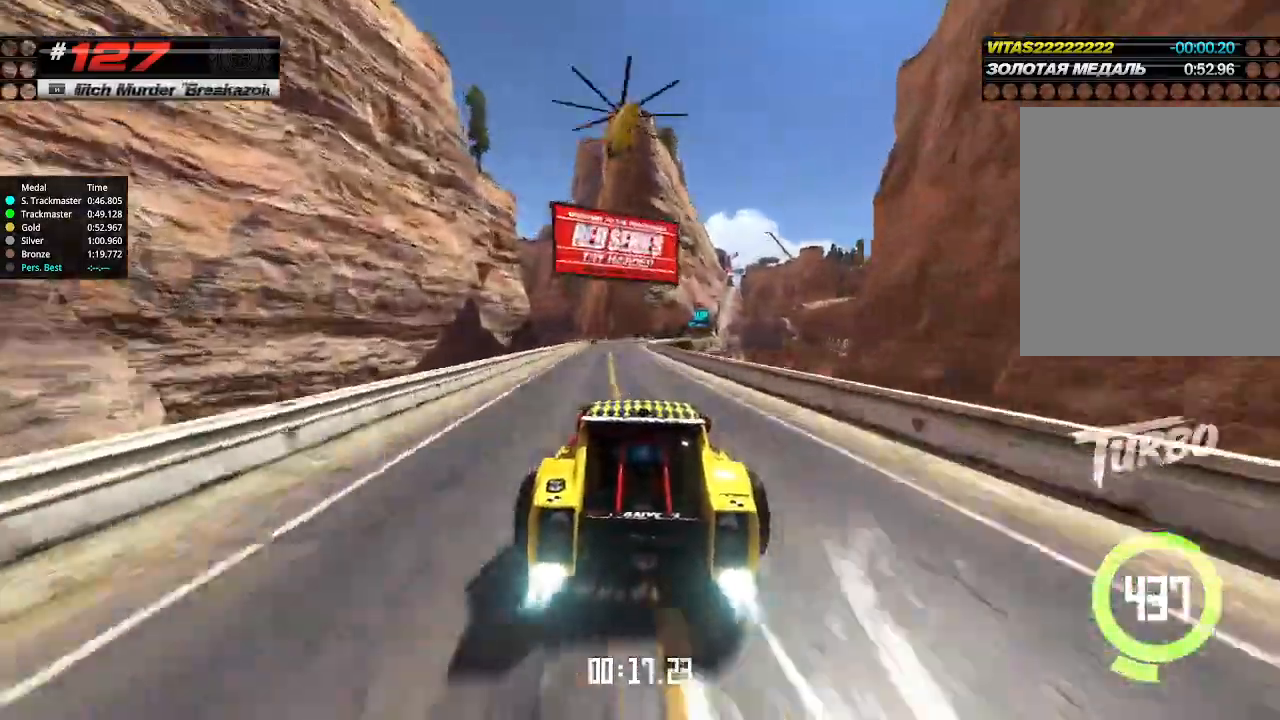
{"keys": ["right", "up"], "events": [[100, "left", "up"], [334, "right", "down"]]}
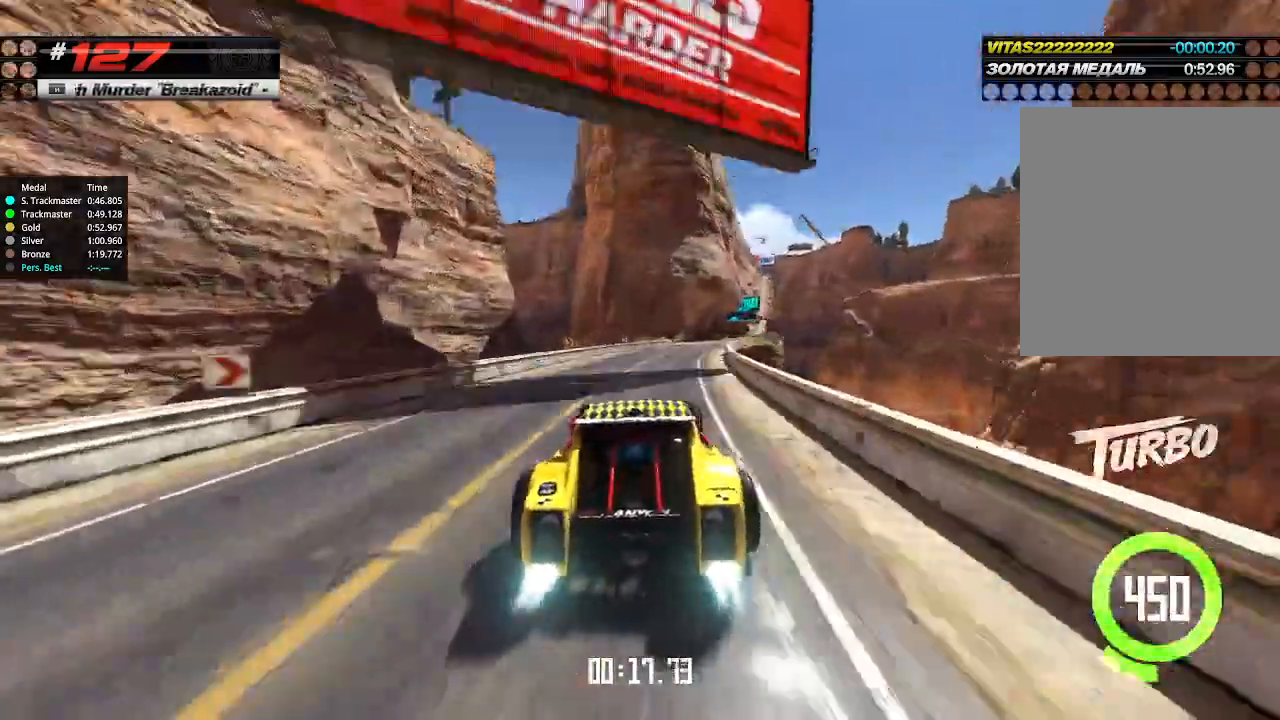
{"keys": ["right", "up"], "events": []}
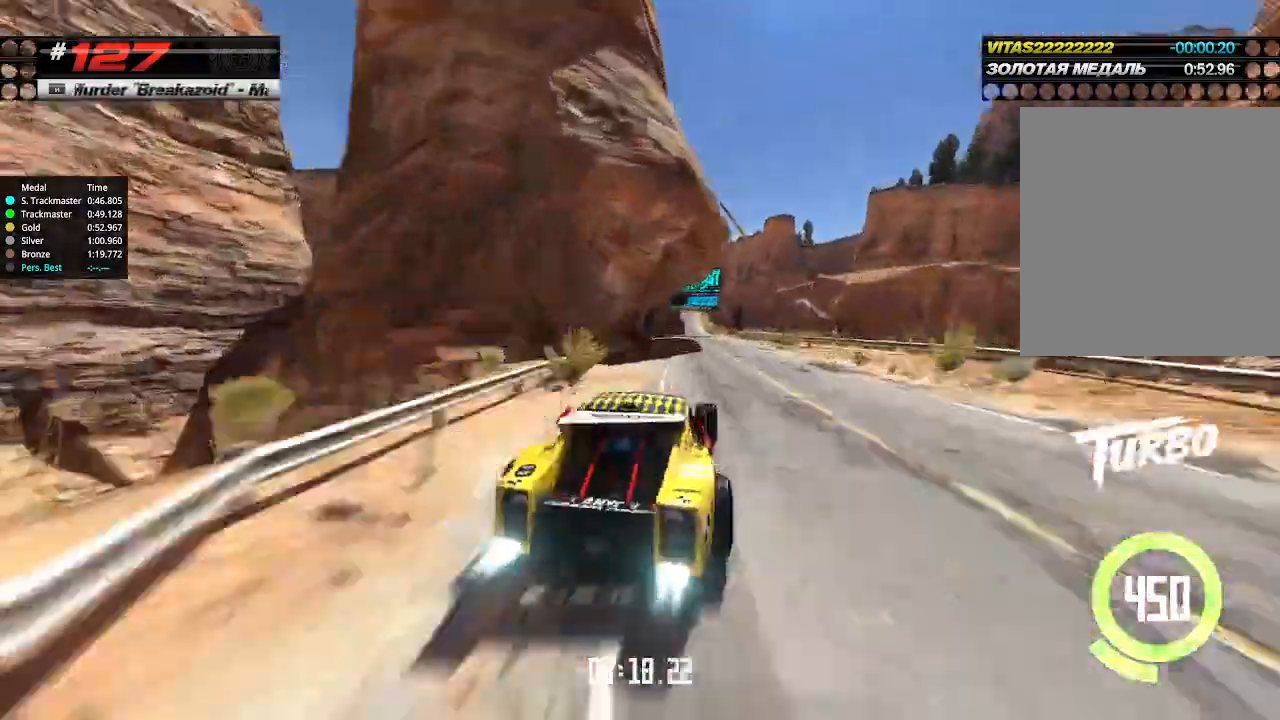
{"keys": ["left", "up"], "events": [[167, "left", "down"], [167, "right", "up"]]}
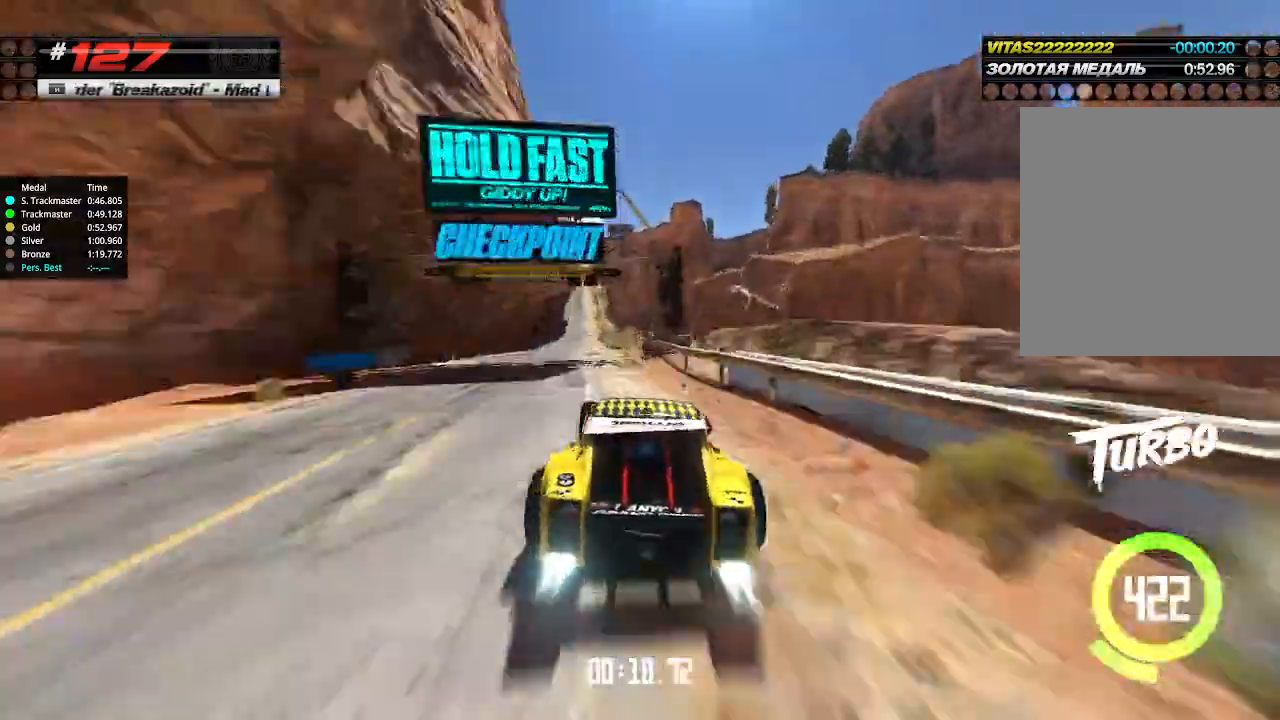
{"keys": ["right", "up"], "events": [[334, "left", "up"], [334, "right", "down"]]}
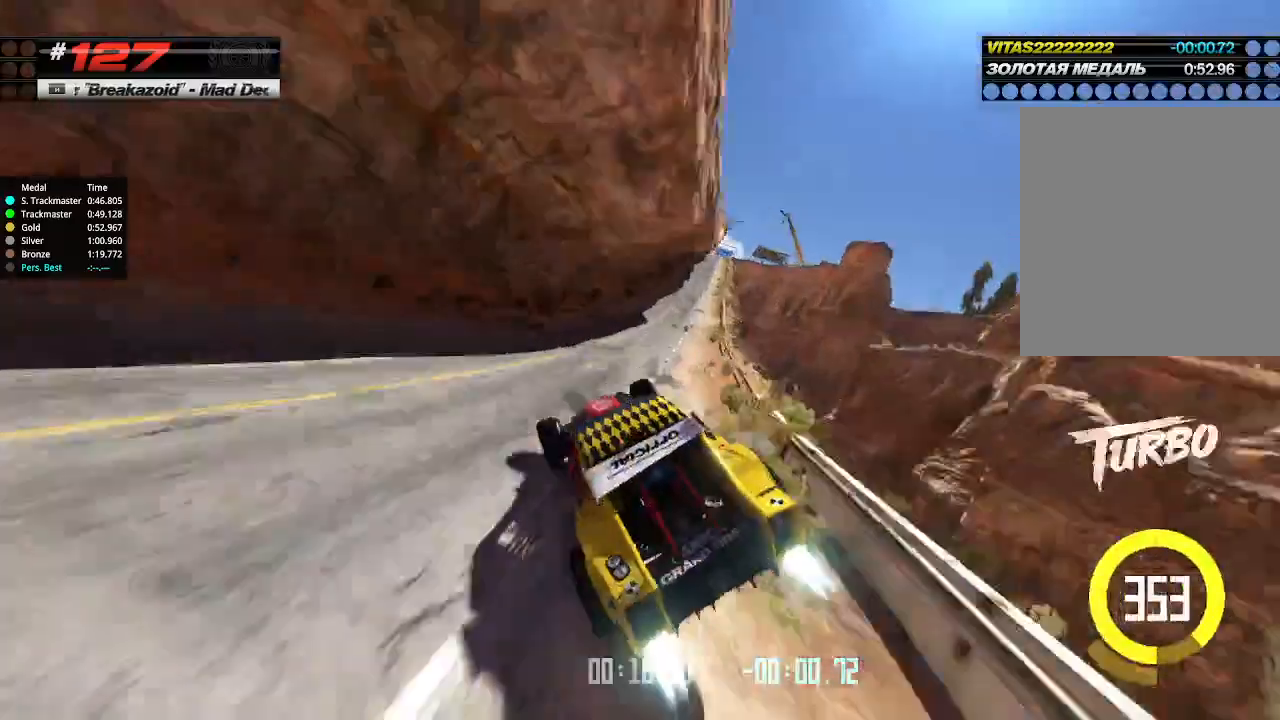
{"keys": ["up"], "events": [[467, "right", "up"]]}
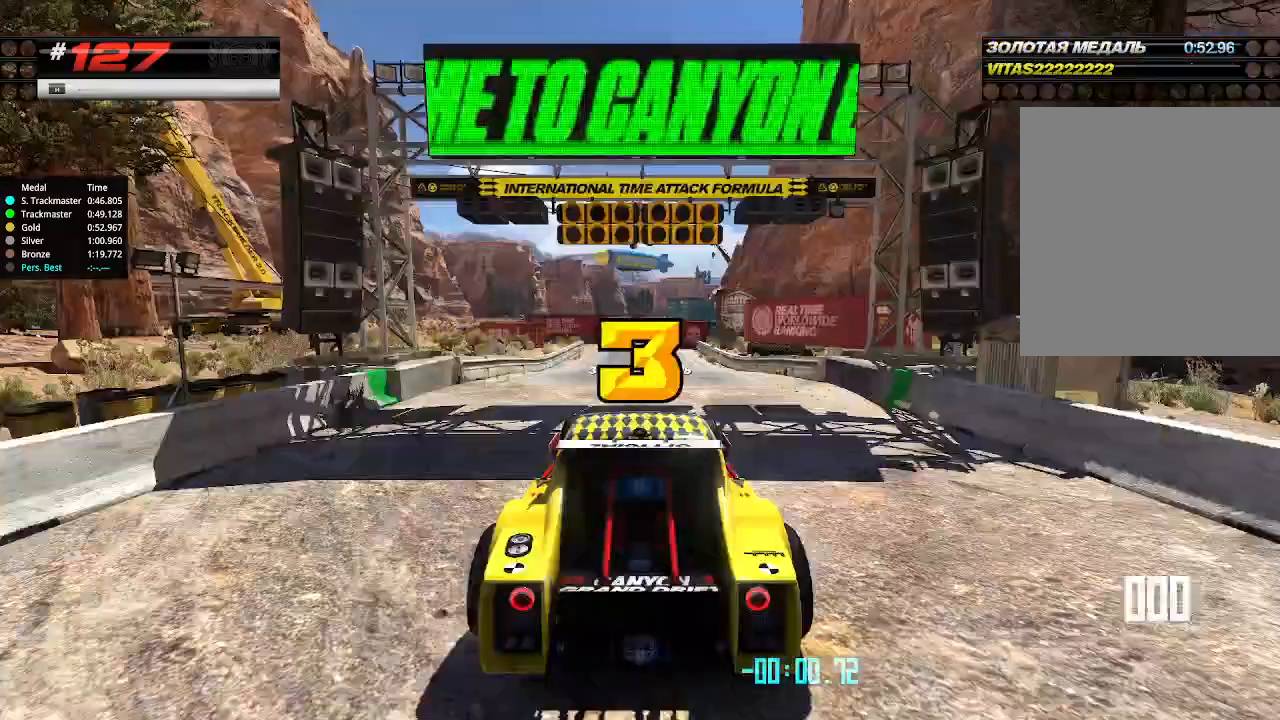
{"keys": [], "events": [[267, "up", "up"]]}
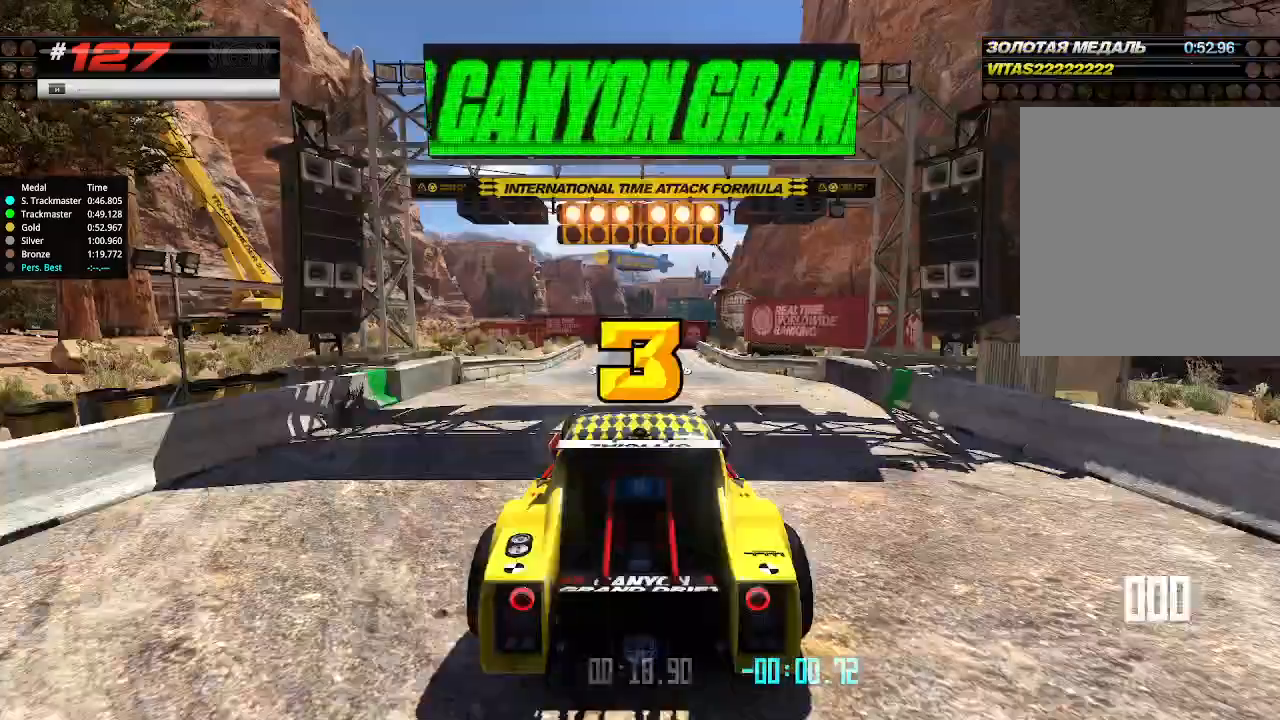
{"keys": ["down", "right", "up"], "events": [[334, "up", "down"], [434, "right", "down"], [467, "down", "down"]]}
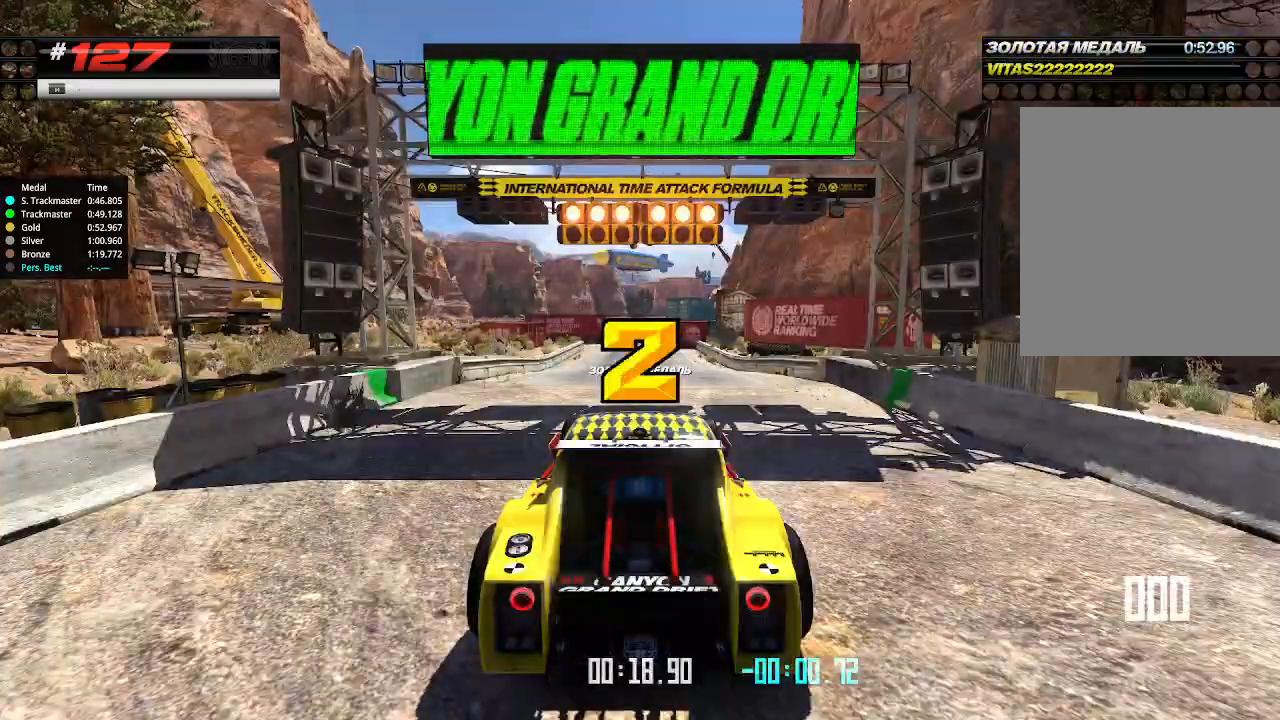
{"keys": ["up"], "events": [[100, "down", "up"], [100, "right", "up"]]}
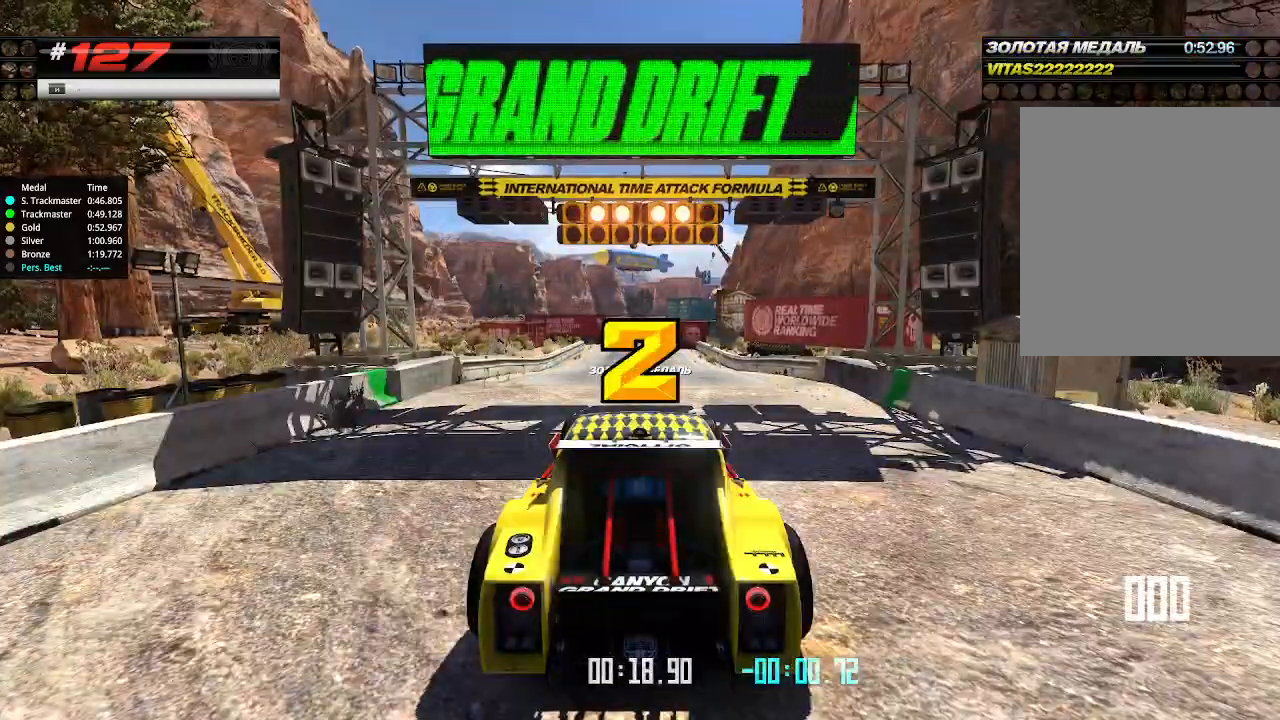
{"keys": ["up"], "events": []}
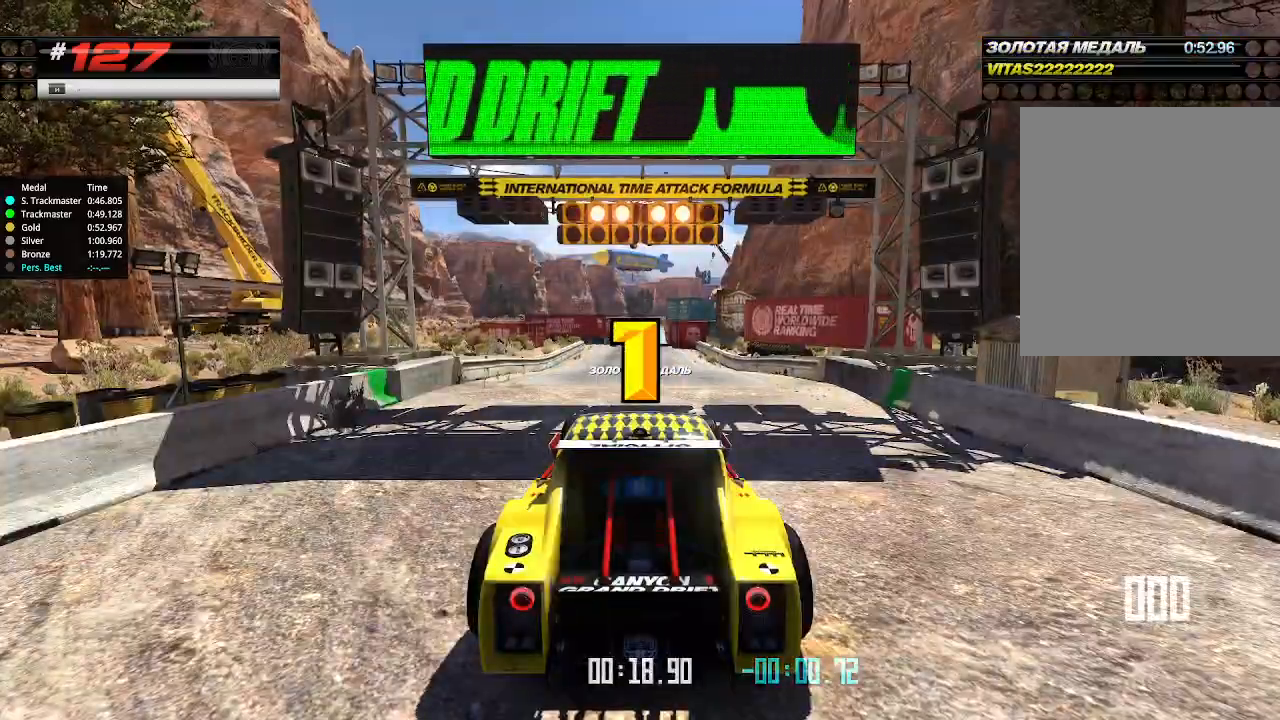
{"keys": ["up"], "events": []}
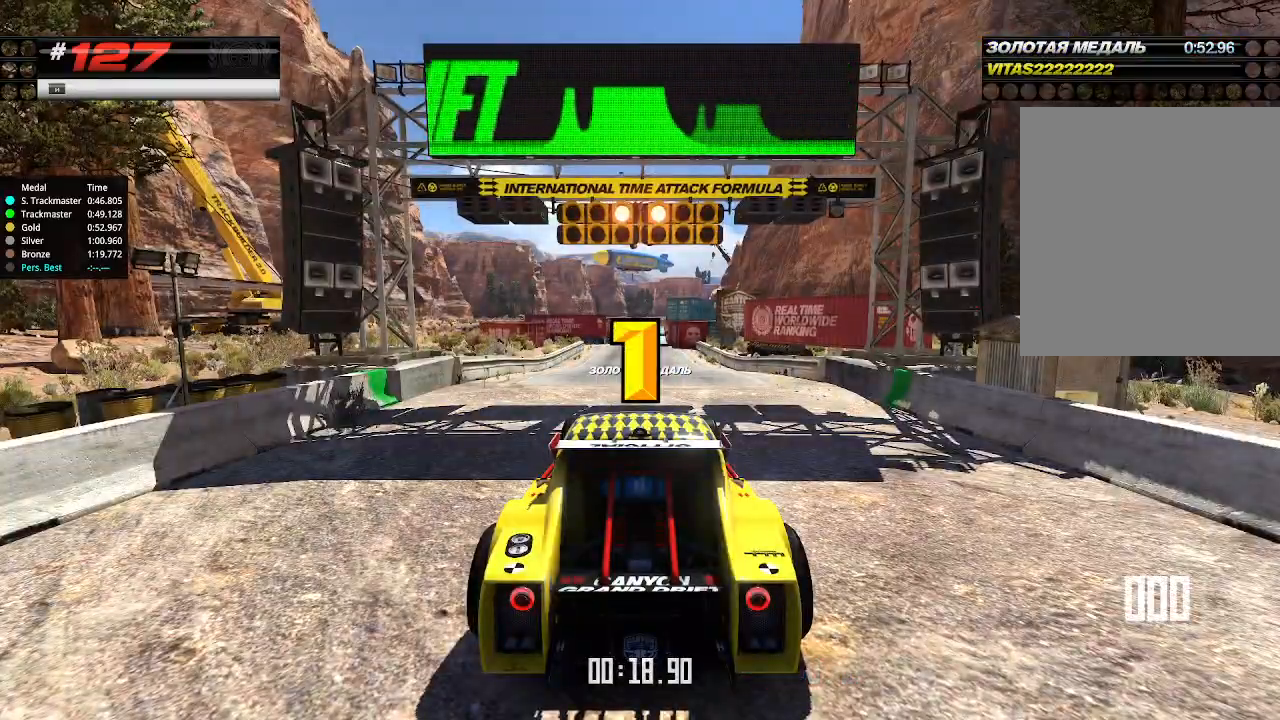
{"keys": ["up"], "events": [[467, "up", "up"], [500, "up", "down"]]}
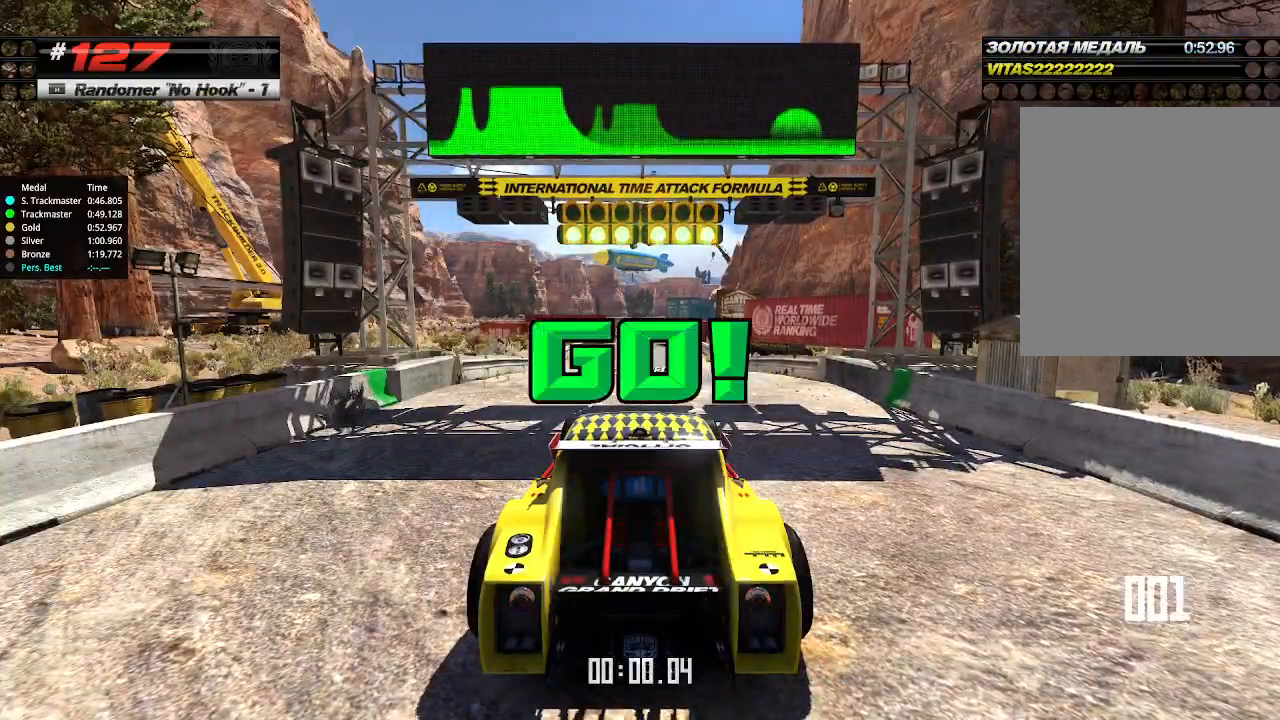
{"keys": ["up"], "events": []}
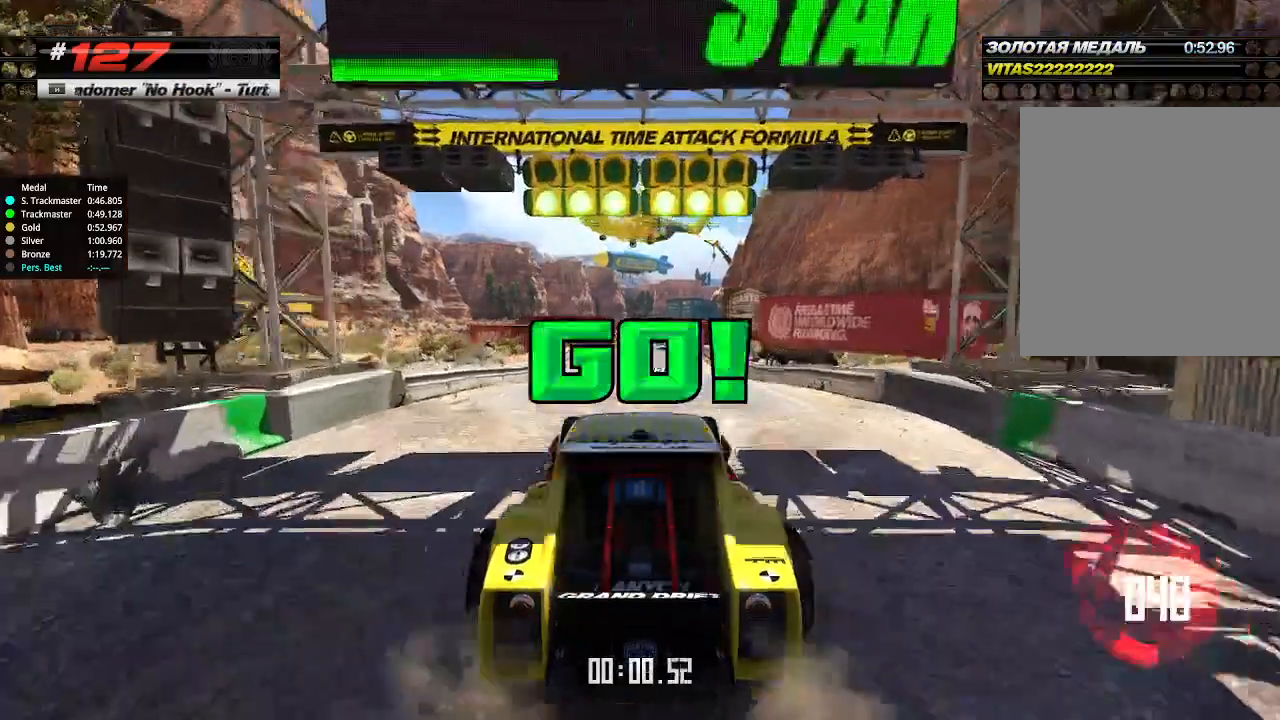
{"keys": ["up"], "events": []}
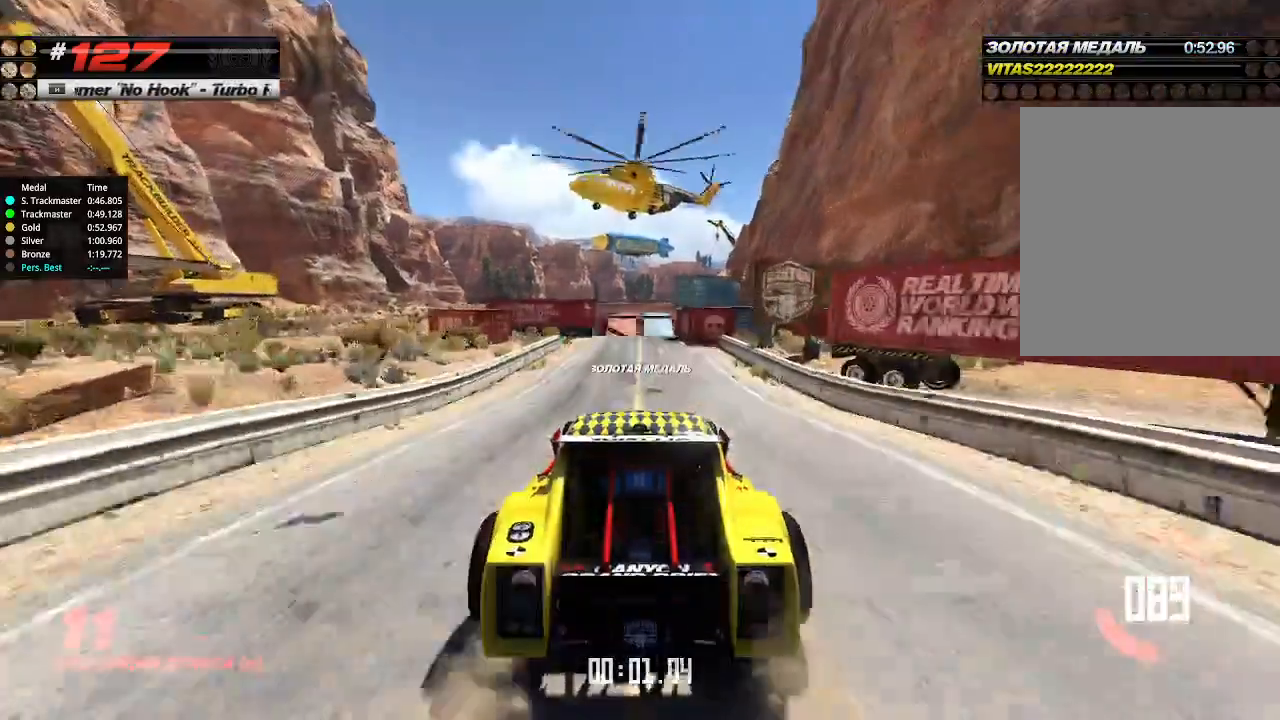
{"keys": ["up"], "events": []}
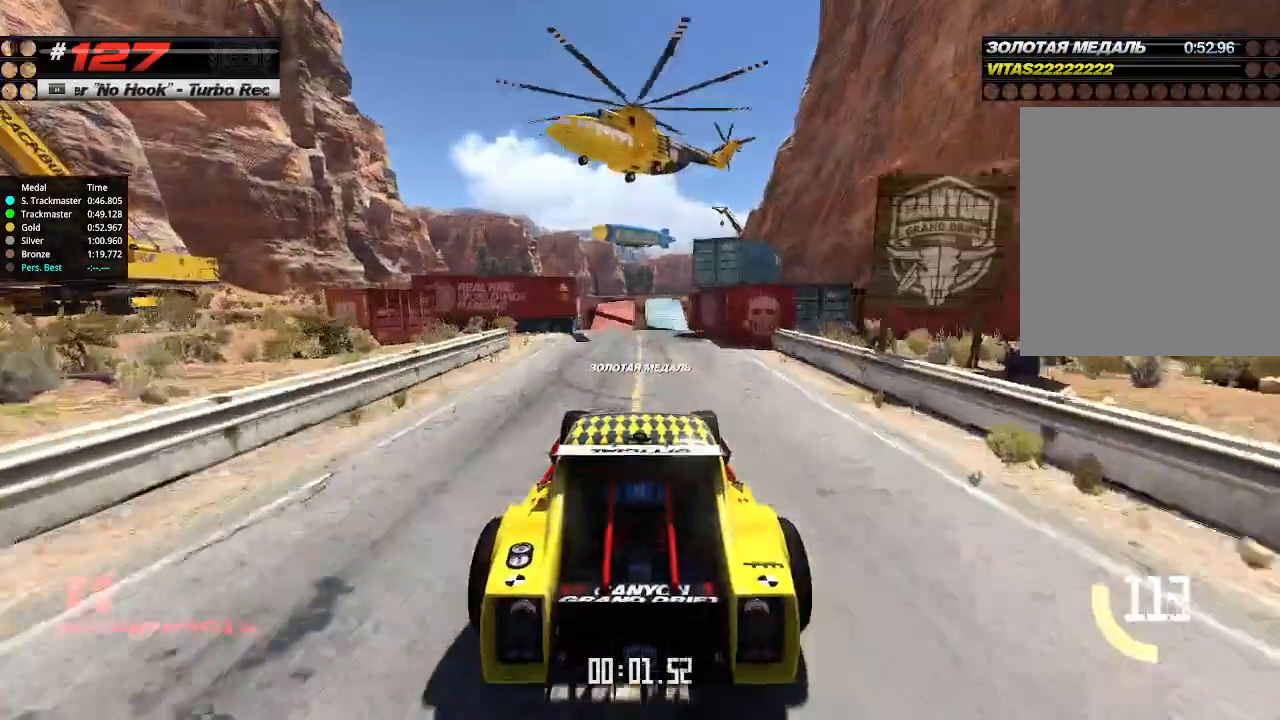
{"keys": ["up"], "events": []}
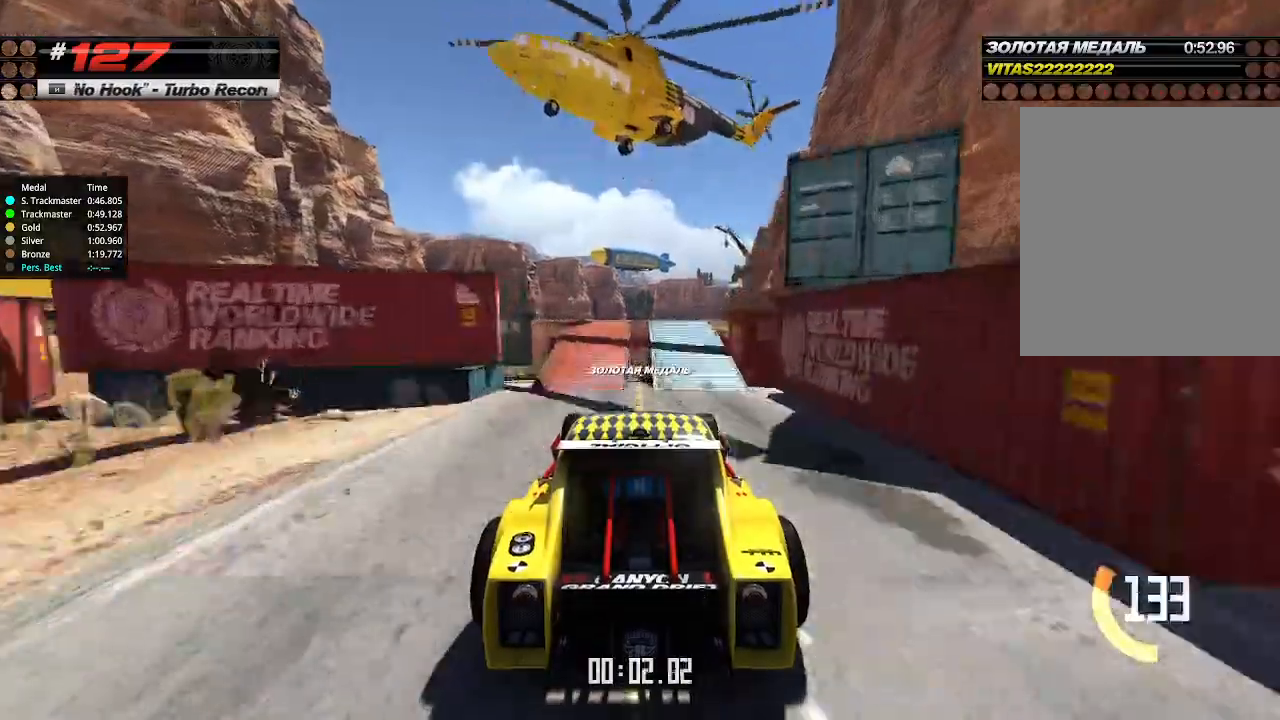
{"keys": ["up"], "events": []}
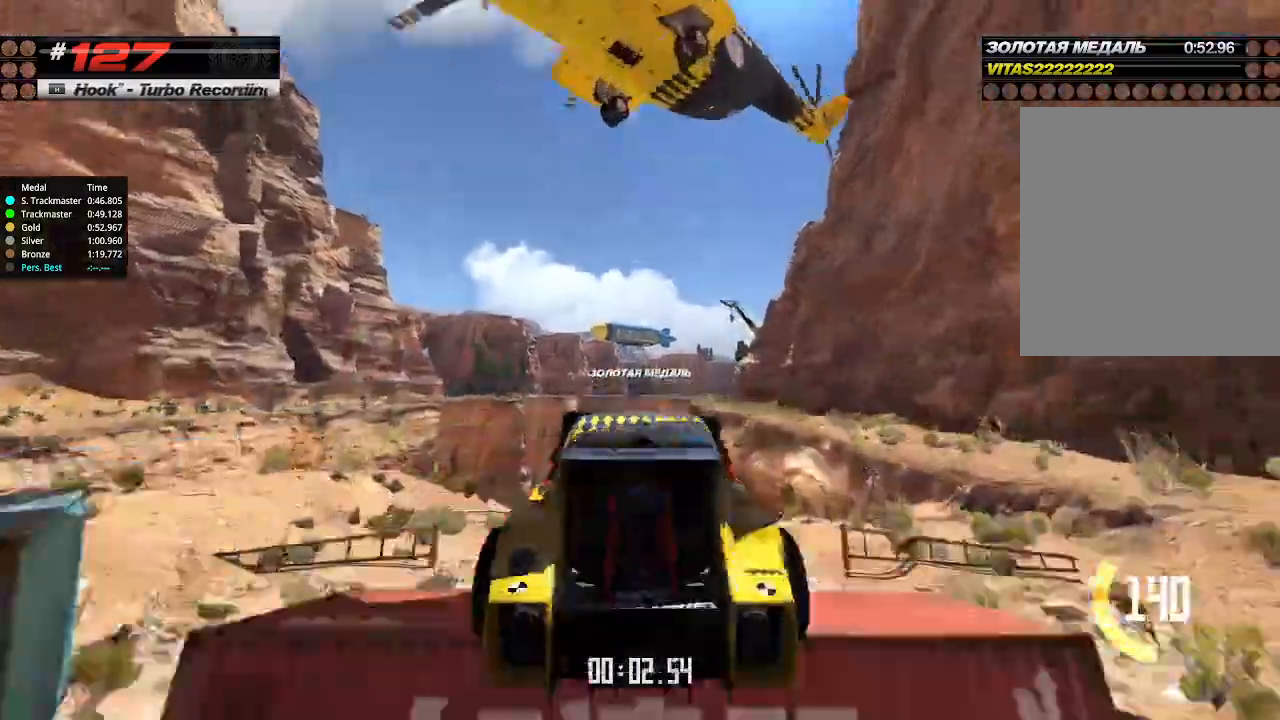
{"keys": ["up"], "events": [[100, "down", "down"], [167, "down", "up"]]}
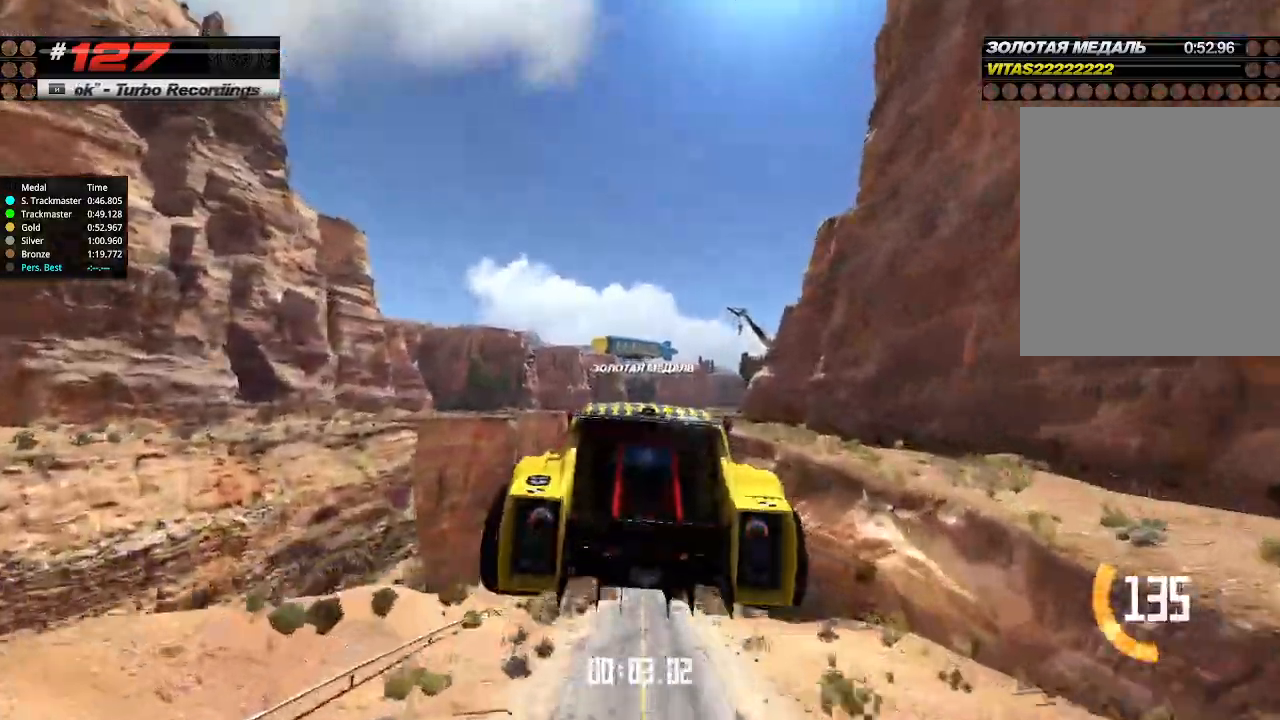
{"keys": ["up"], "events": []}
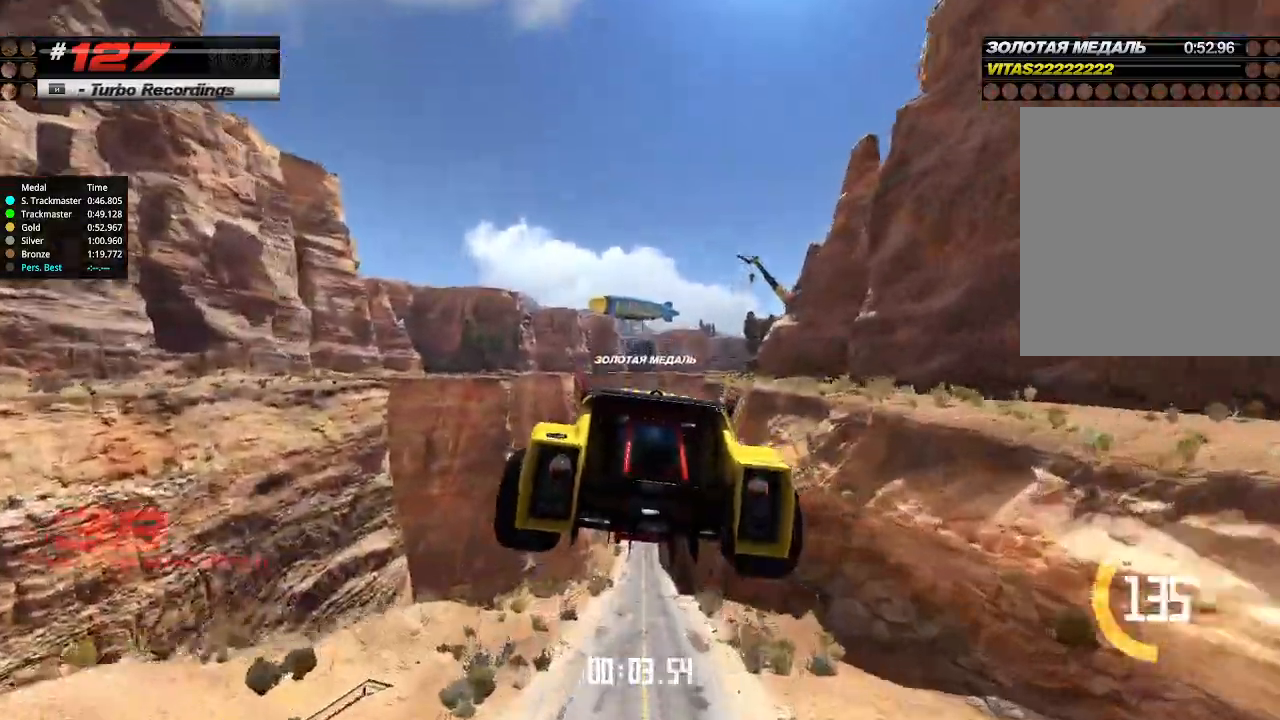
{"keys": ["up"], "events": []}
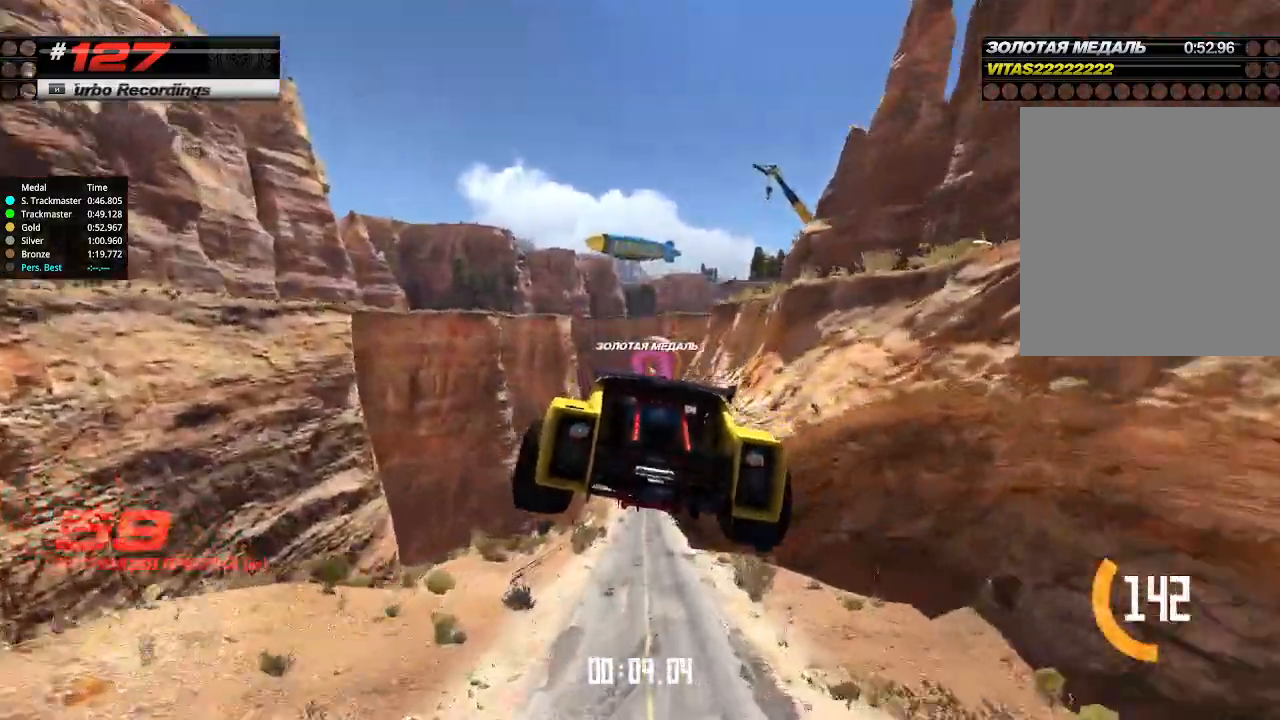
{"keys": ["up"], "events": []}
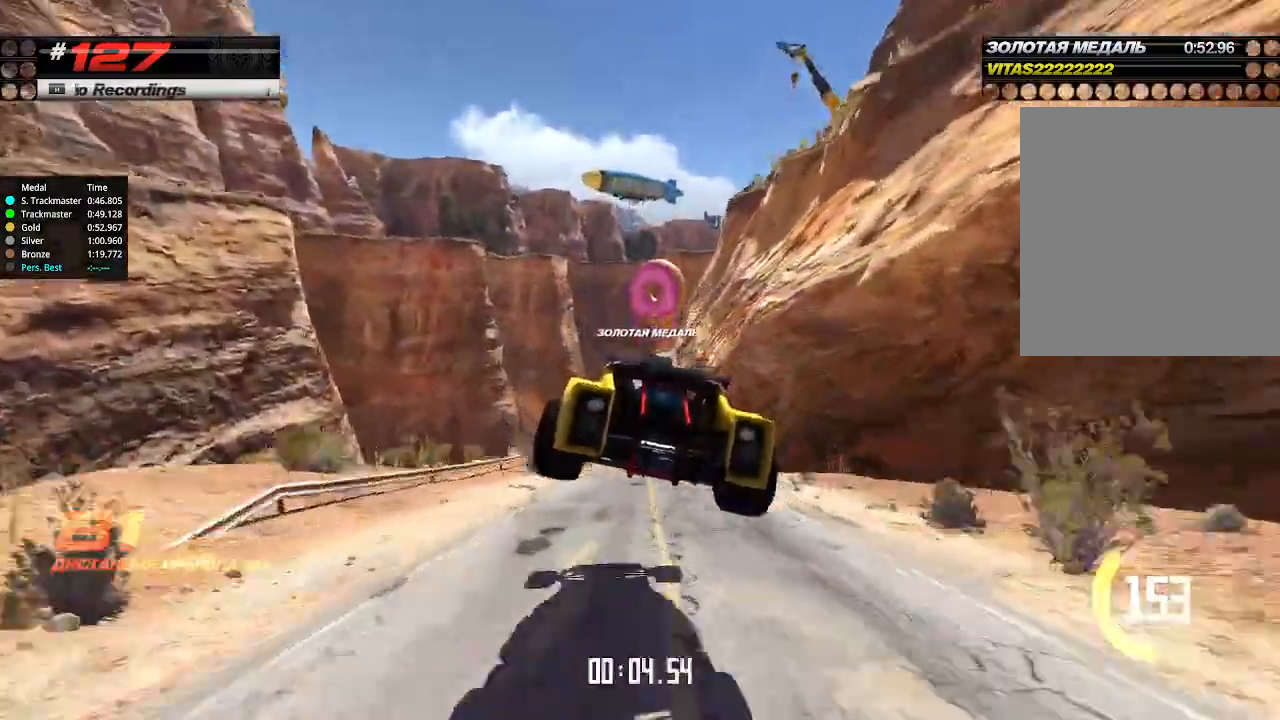
{"keys": ["up"], "events": []}
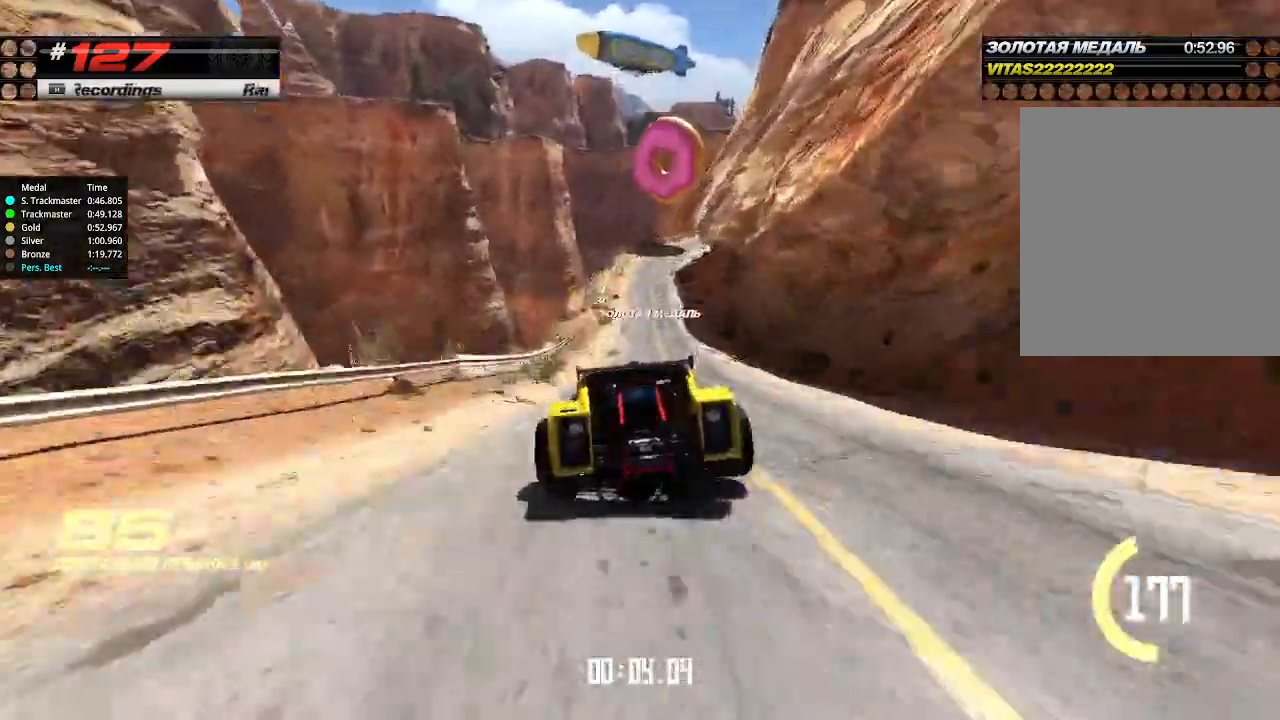
{"keys": ["up"], "events": [[67, "right", "down"], [134, "right", "up"]]}